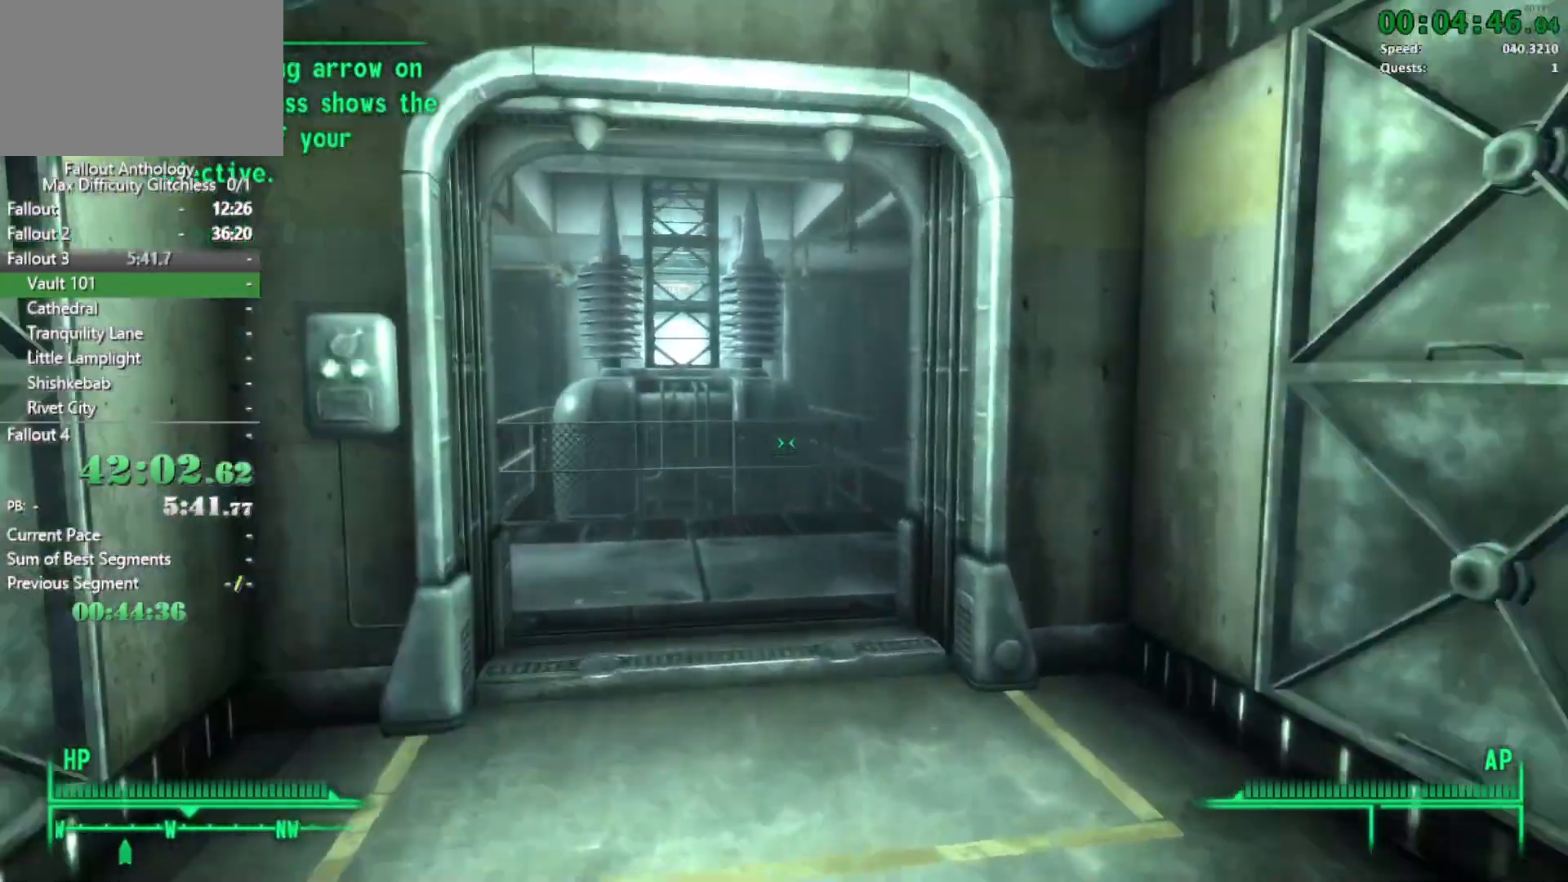
Gameplay with keyboard and mouse; each line is a JSON object with the keys and mouse buttons held at the frame after it. "events" lists presses ("down") and releases ("up") of "1", "2", "3", "4", "5", "a", "alt", "c", "caps_lock", "ctrl", "d", "down", "e", "f", "g", "left", "q", "r", "return", "right", "s", "shift", "space", "t", "tab", "up", "v", "w", "x", "z", "mouse_left", "mouse_right", "mouse_mb4", "mouse_mb5", "mouse_wheel_up" and "mouse_wheel_down" between this image and that frame as [ms after this image, input, new state], when the widget could be followed in between. "mouse_left", "mouse_right", "mouse_mb4", "mouse_mb5", "mouse_wheel_up", "mouse_wheel_down" = the "left", "right", "mb4", "mb5", "wheel_up", "wheel_down" buttons of the "mouse" list. No other keys are recorded. Not read: mouse_move.
{"keys": ["w"], "mouse": [], "events": [[83, "w", "down"]]}
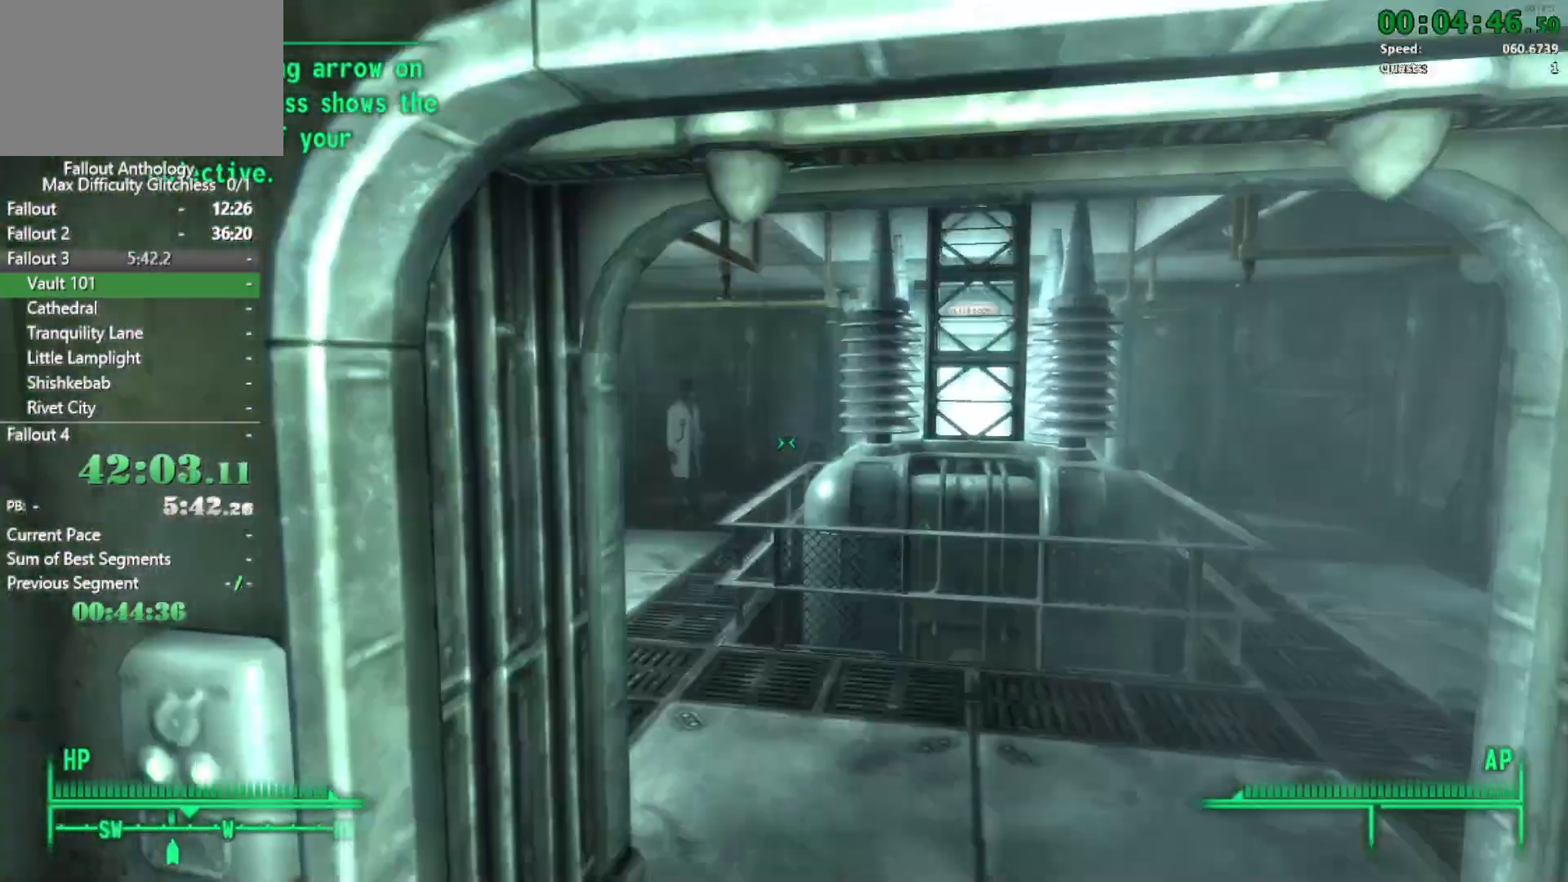
{"keys": ["w"], "mouse": [], "events": [[300, "w", "up"], [383, "w", "down"]]}
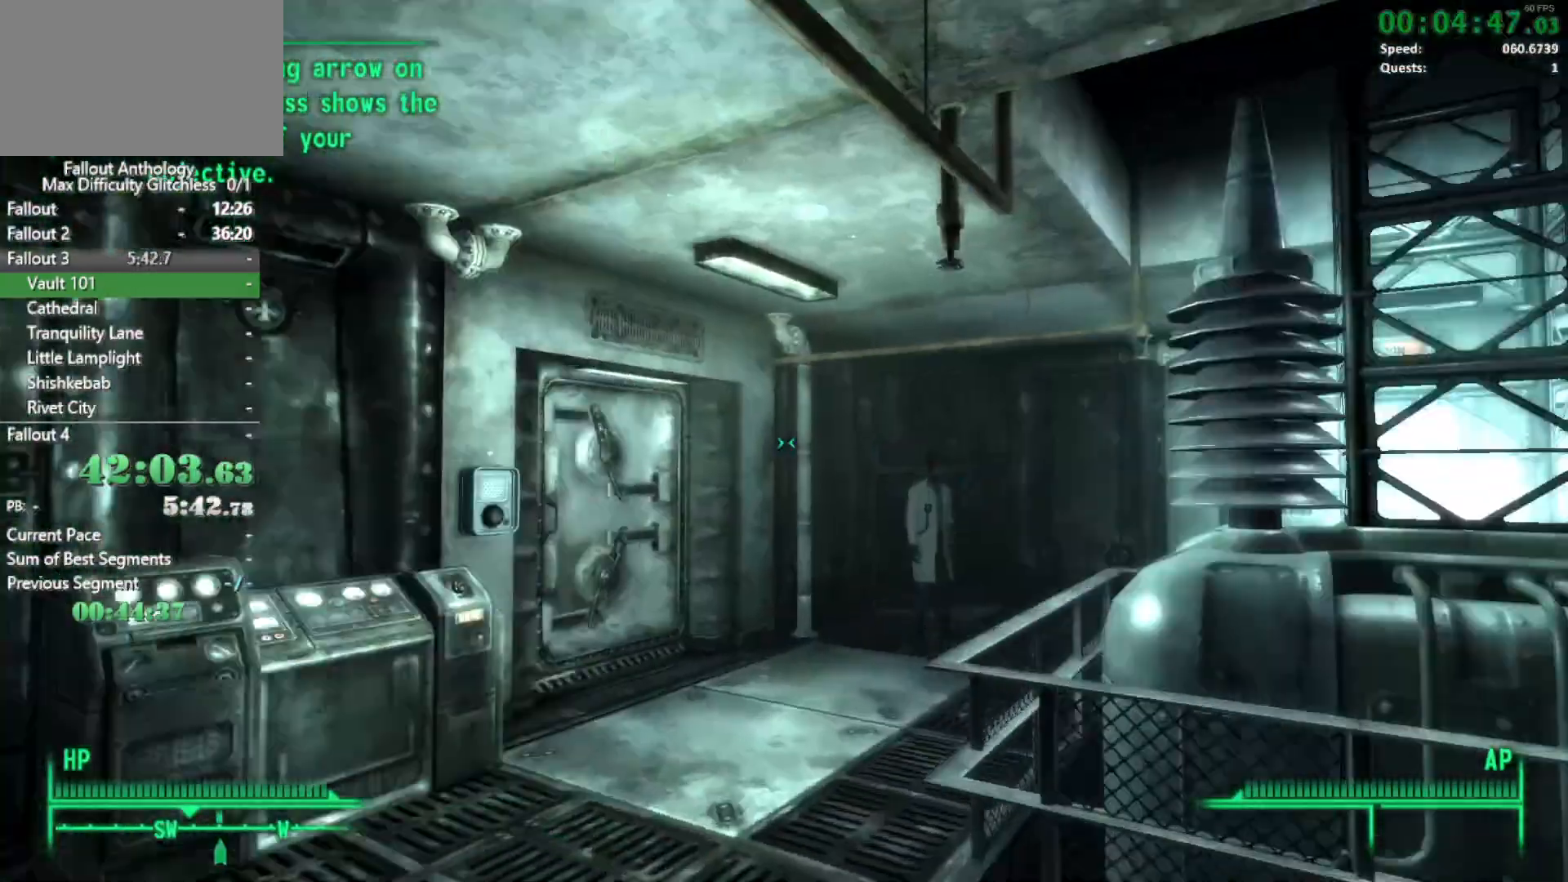
{"keys": ["w"], "mouse": [], "events": []}
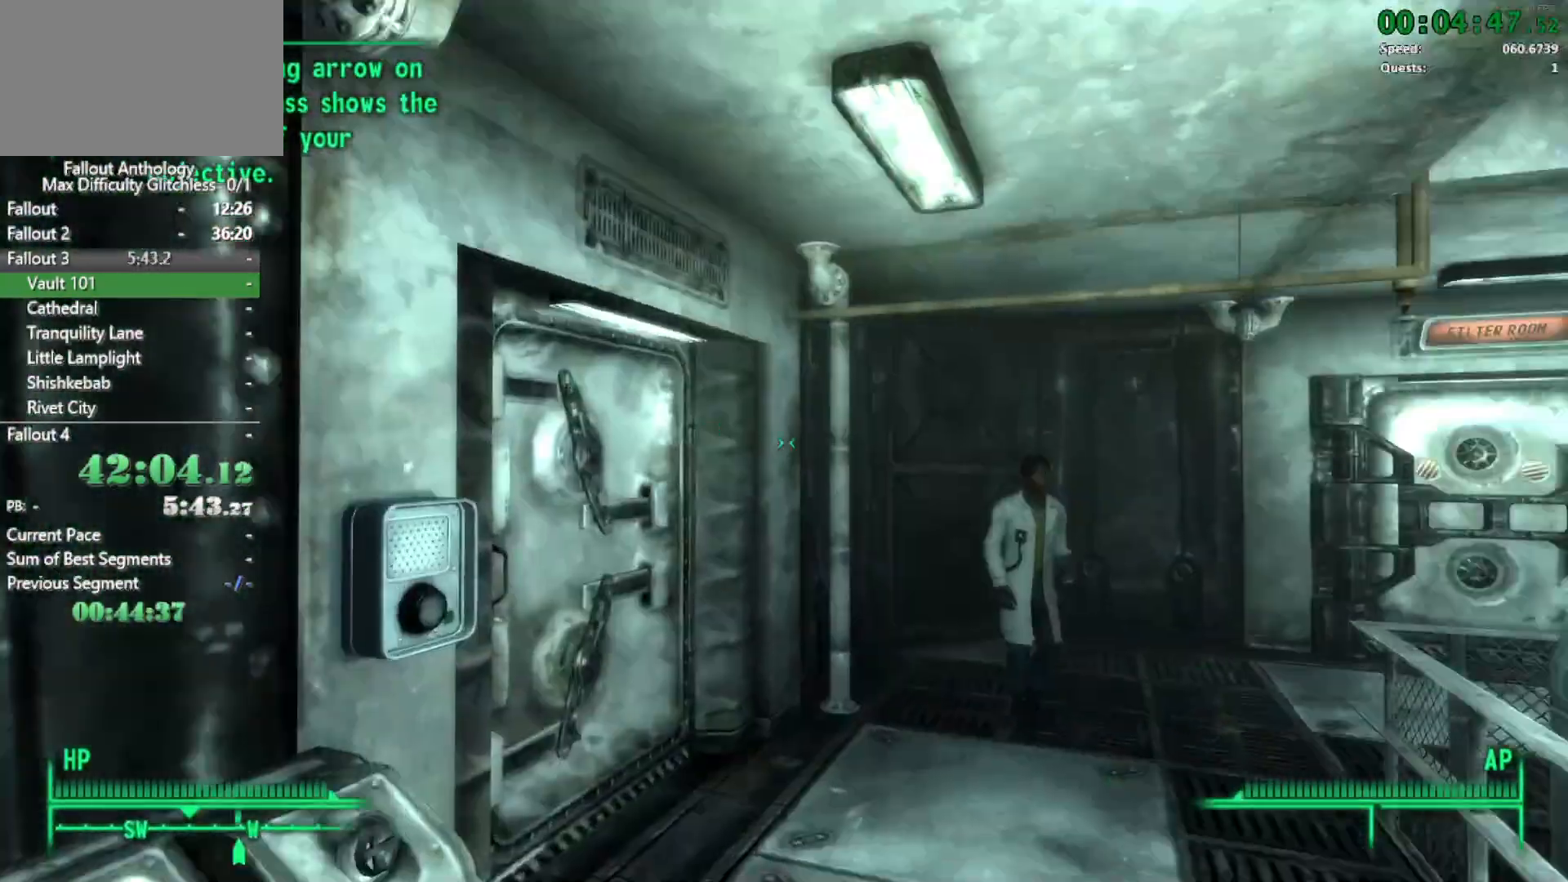
{"keys": ["w"], "mouse": [], "events": [[250, "w", "up"], [283, "w", "down"]]}
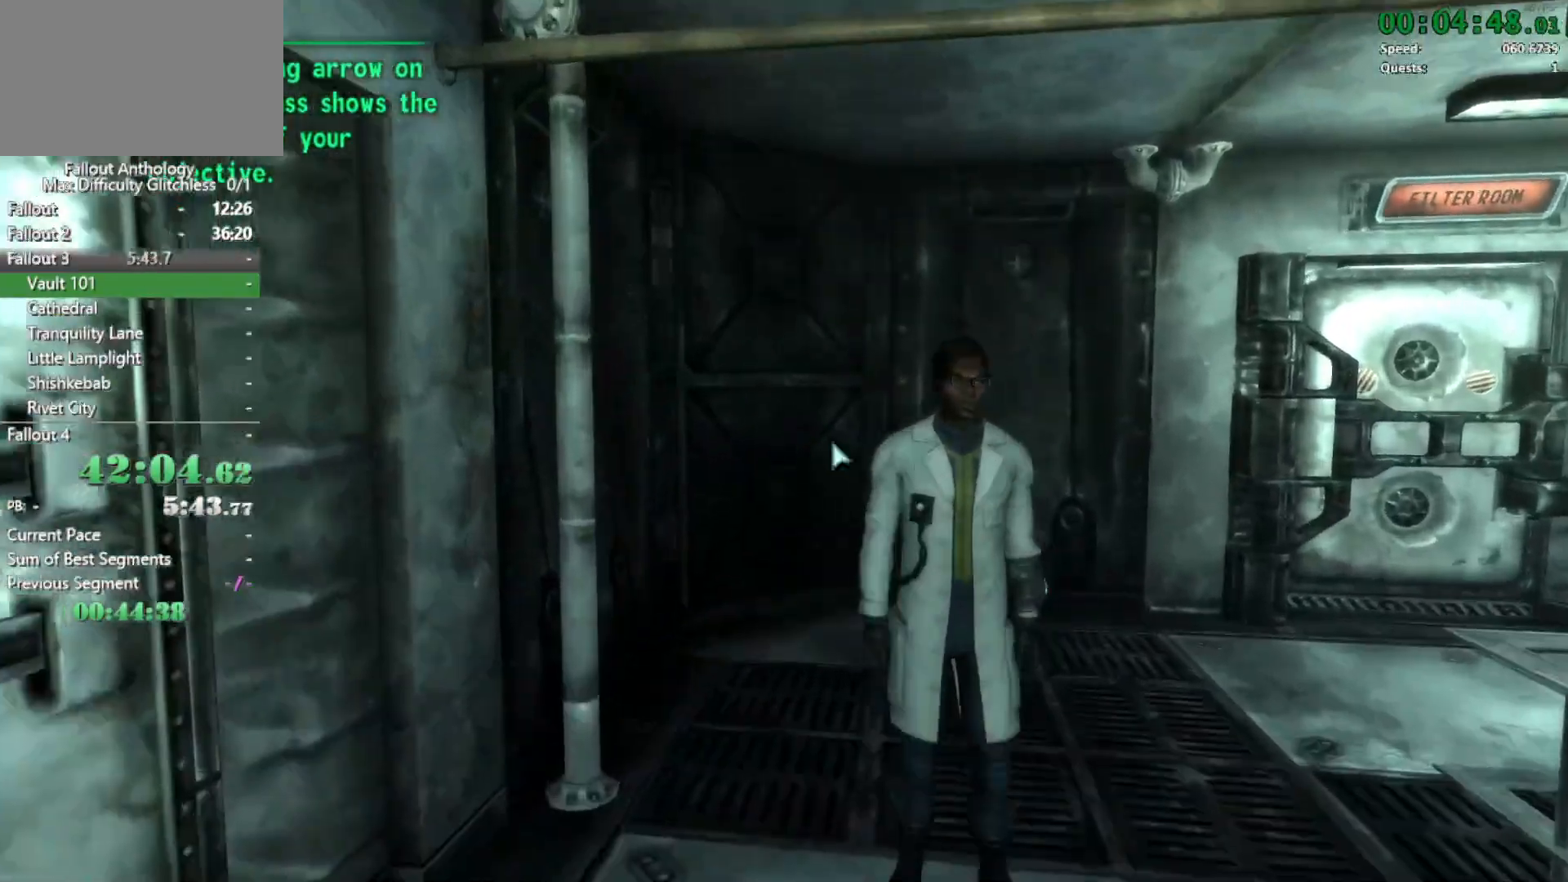
{"keys": [], "mouse": [], "events": [[217, "e", "down"], [300, "w", "up"], [333, "e", "up"]]}
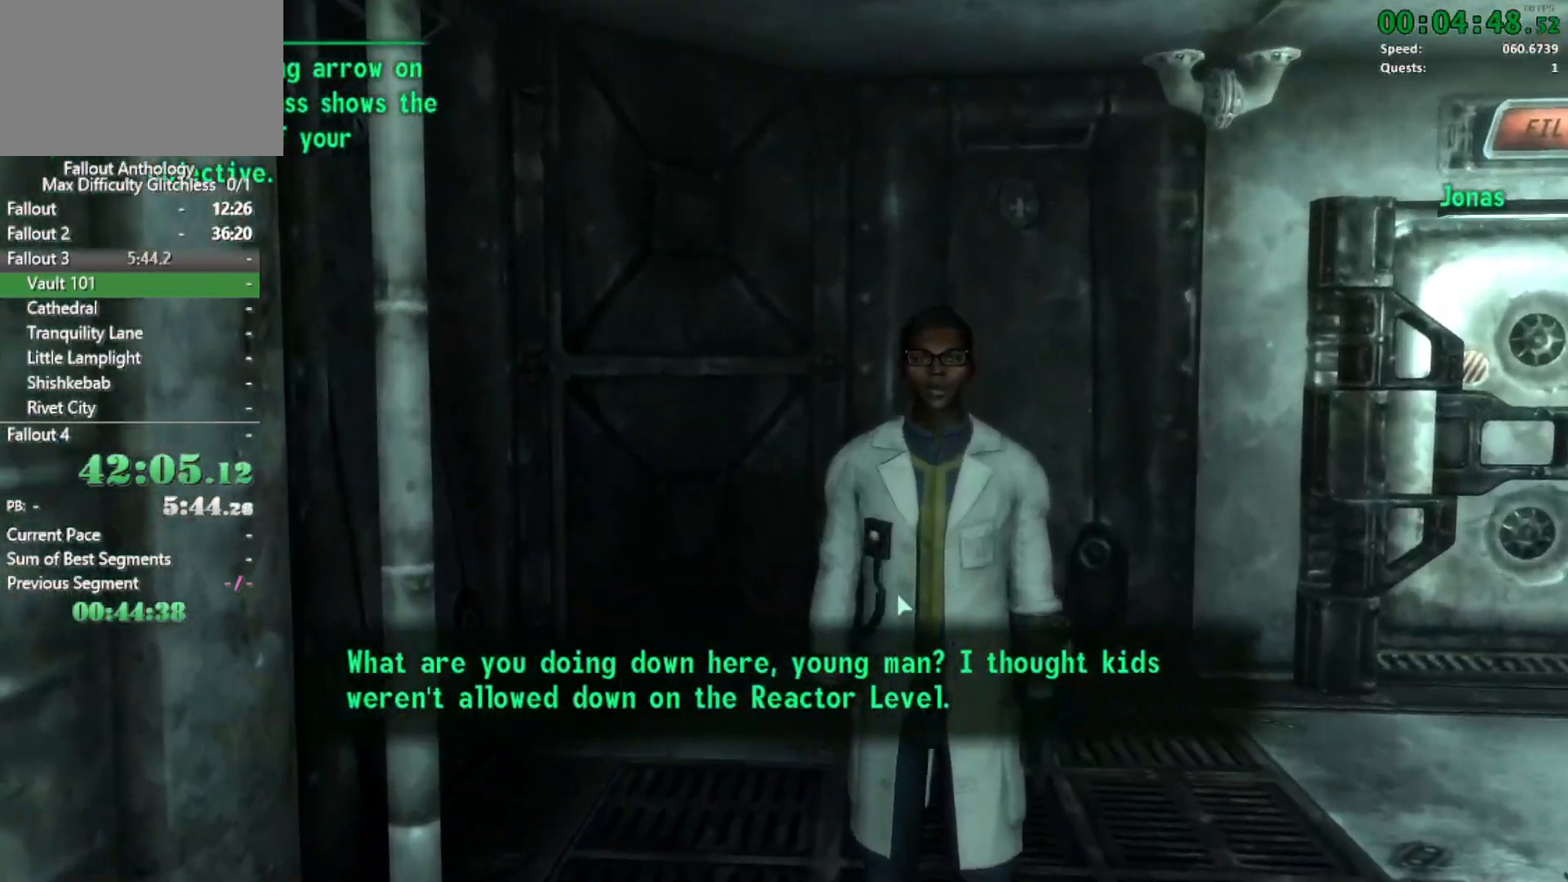
{"keys": ["return"], "mouse": [], "events": [[350, "return", "down"], [450, "return", "up"], [500, "return", "down"]]}
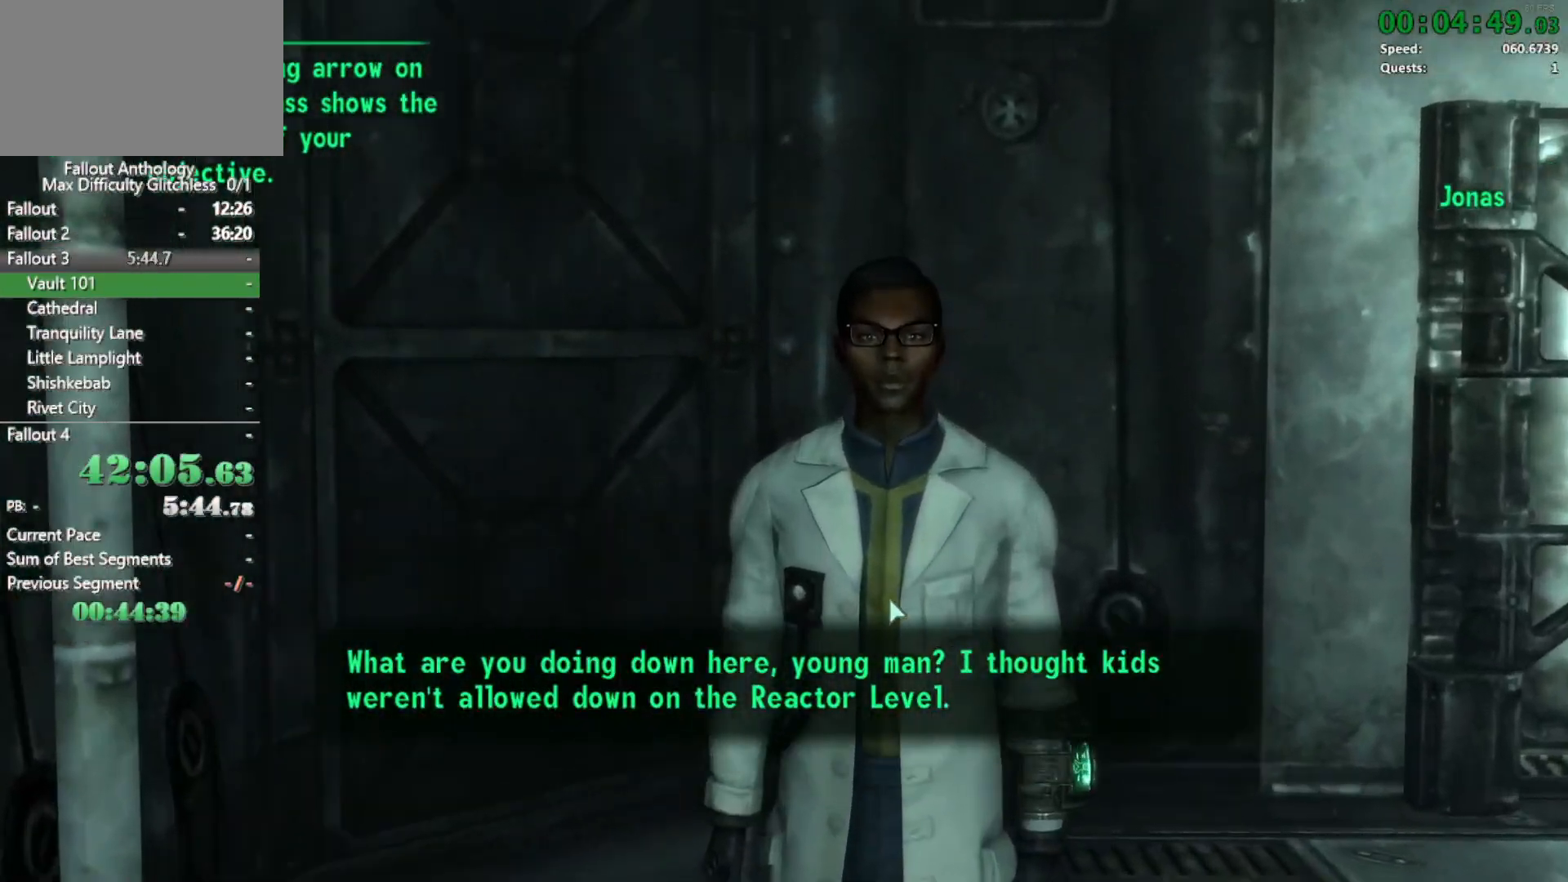
{"keys": [], "mouse": [], "events": [[83, "return", "up"], [133, "return", "down"], [317, "return", "up"], [367, "return", "down"], [467, "return", "up"]]}
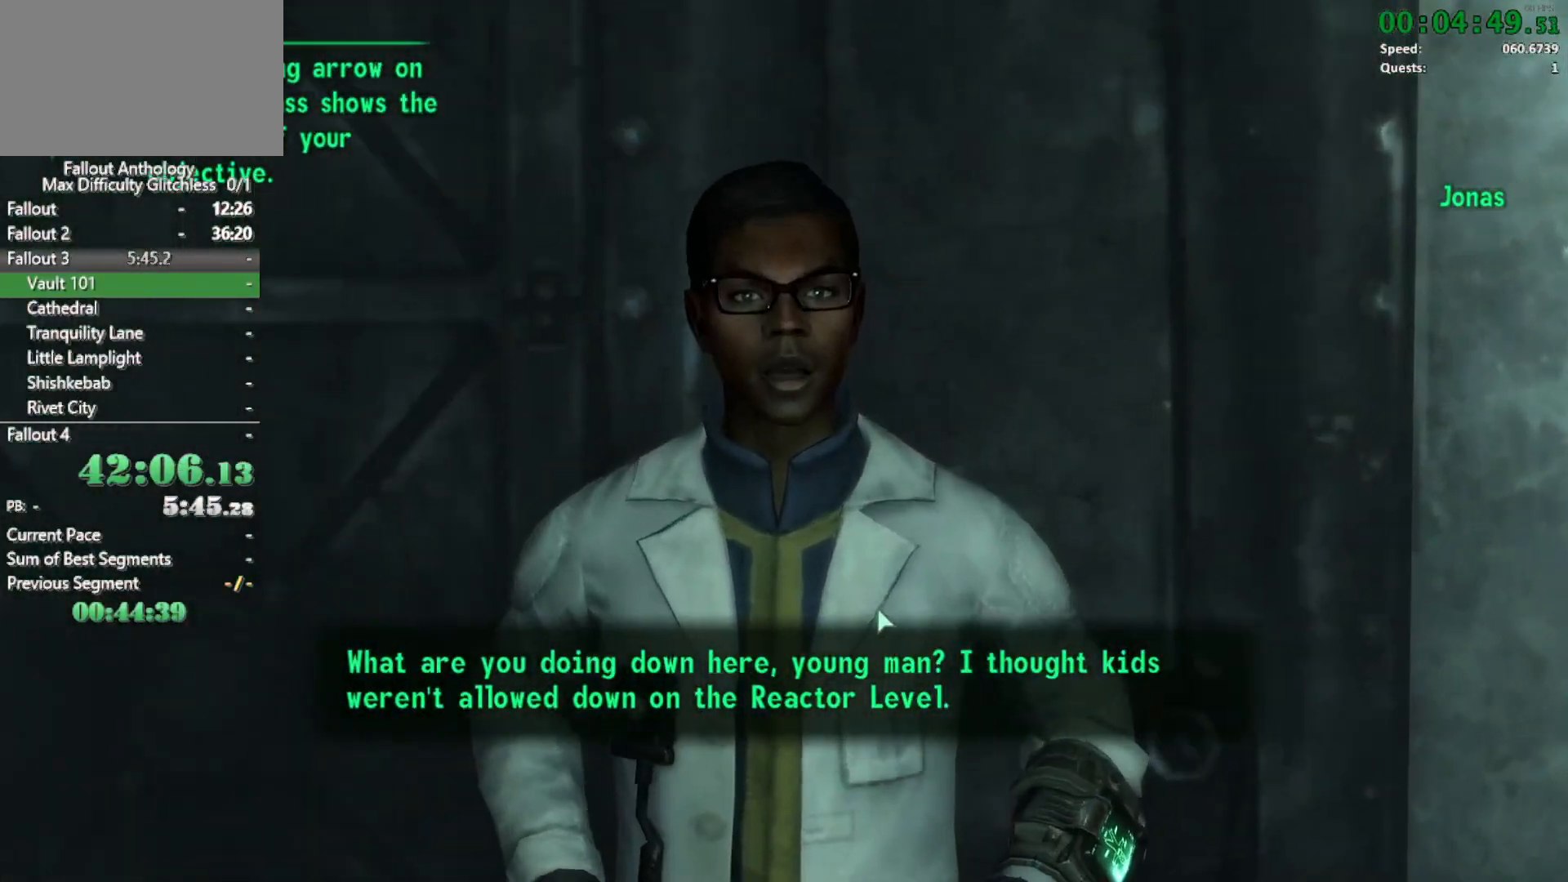
{"keys": ["return"], "mouse": [], "events": [[17, "return", "down"], [50, "return", "up"], [100, "return", "down"], [300, "return", "up"], [333, "return", "down"], [383, "return", "up"], [433, "return", "down"]]}
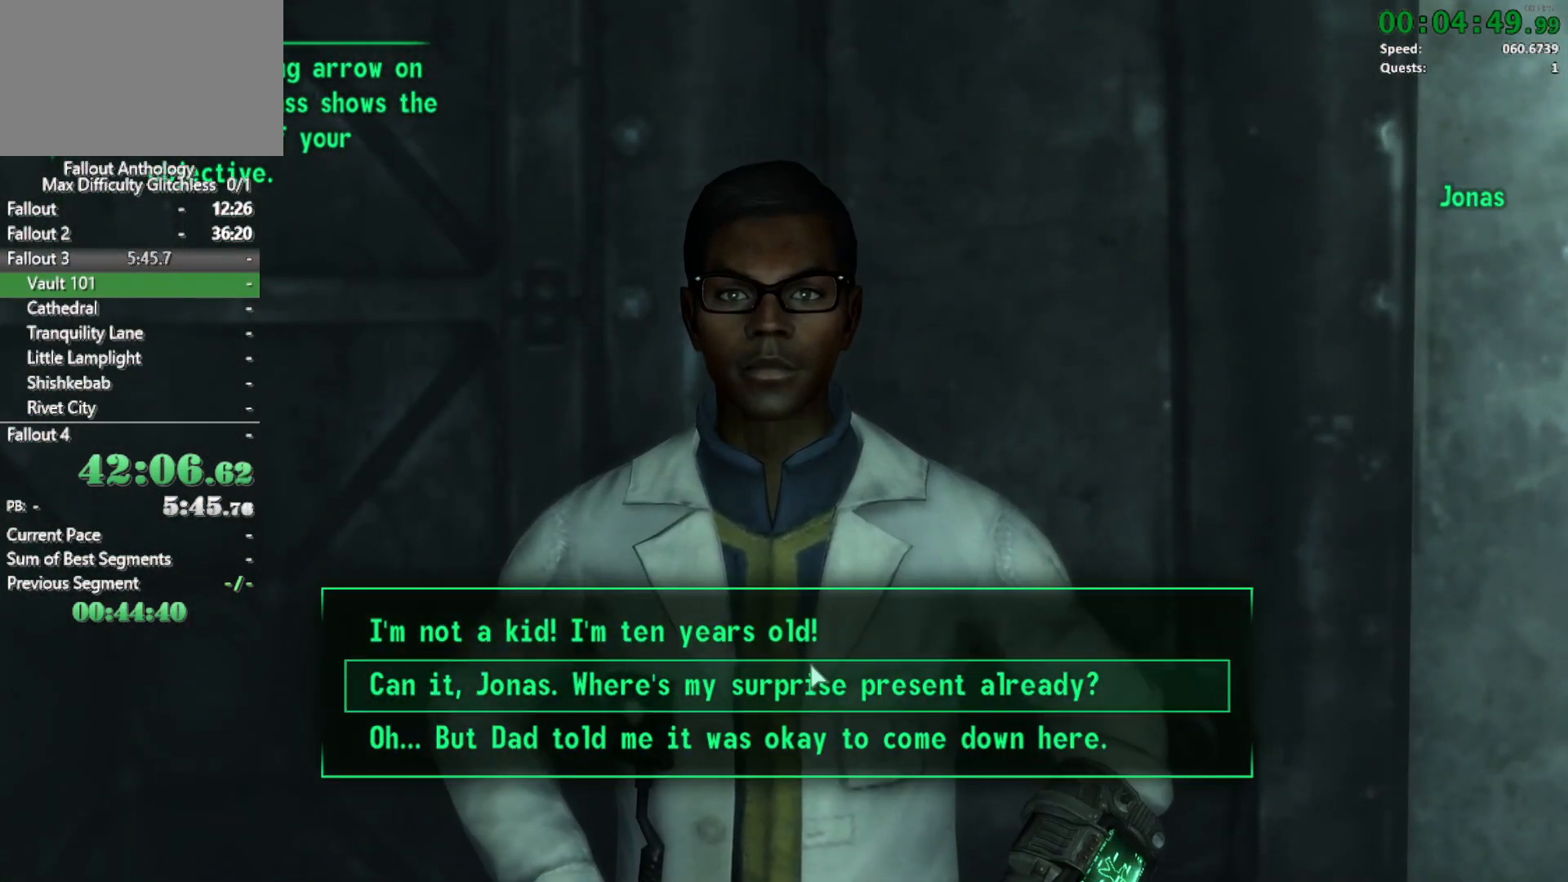
{"keys": [], "mouse": [], "events": [[33, "return", "up"], [67, "return", "down"], [117, "return", "up"], [167, "return", "down"], [217, "return", "up"], [300, "return", "down"], [350, "return", "up"], [400, "return", "down"], [450, "return", "up"]]}
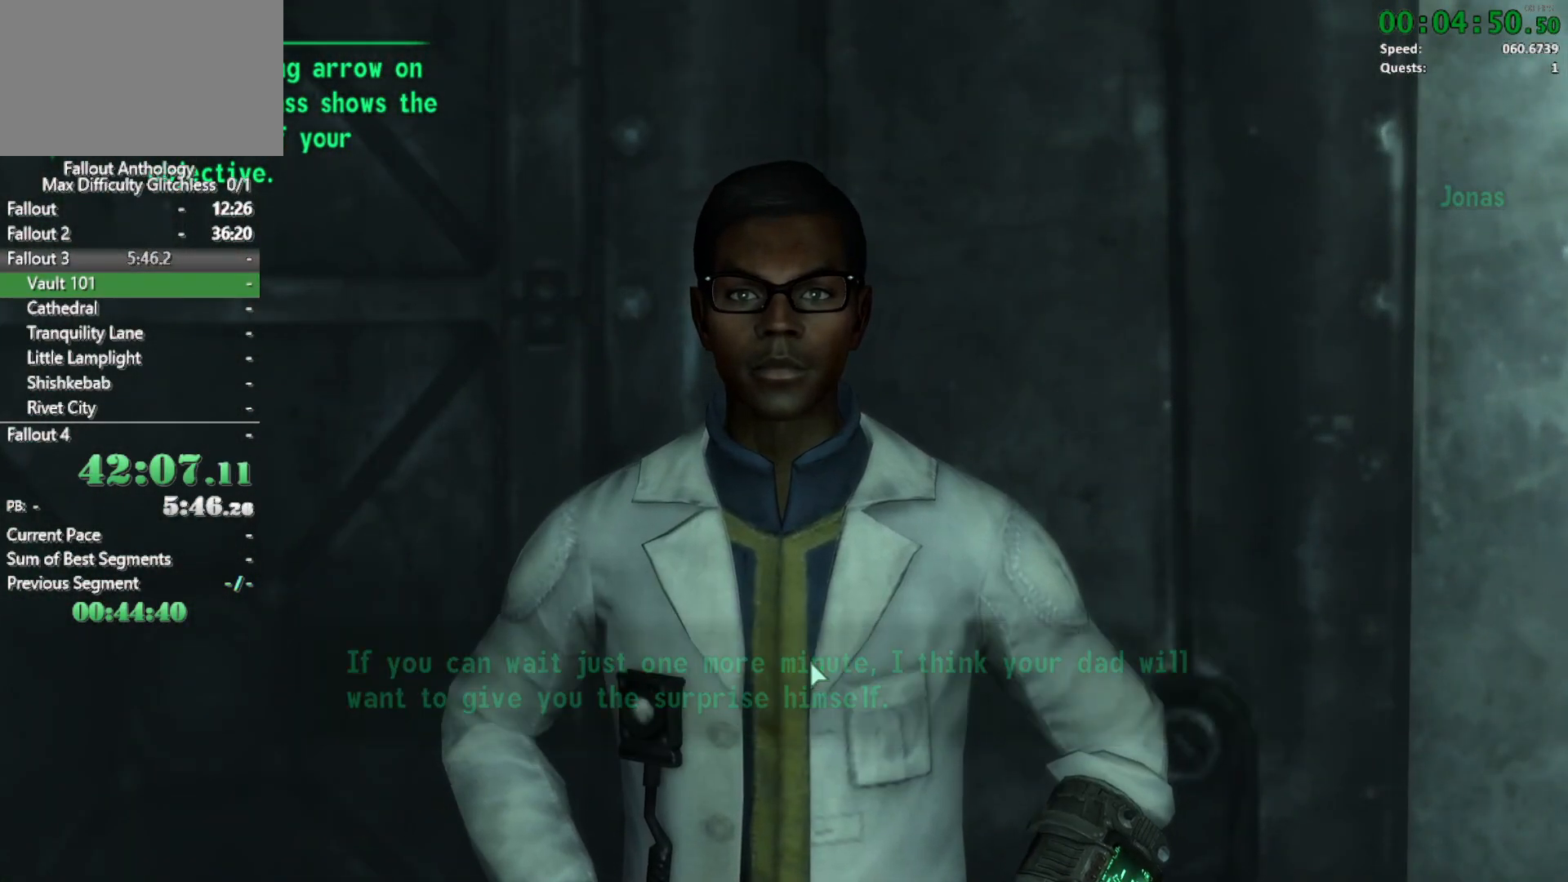
{"keys": [], "mouse": [], "events": [[50, "return", "down"], [83, "return", "up"], [133, "return", "down"], [183, "return", "up"]]}
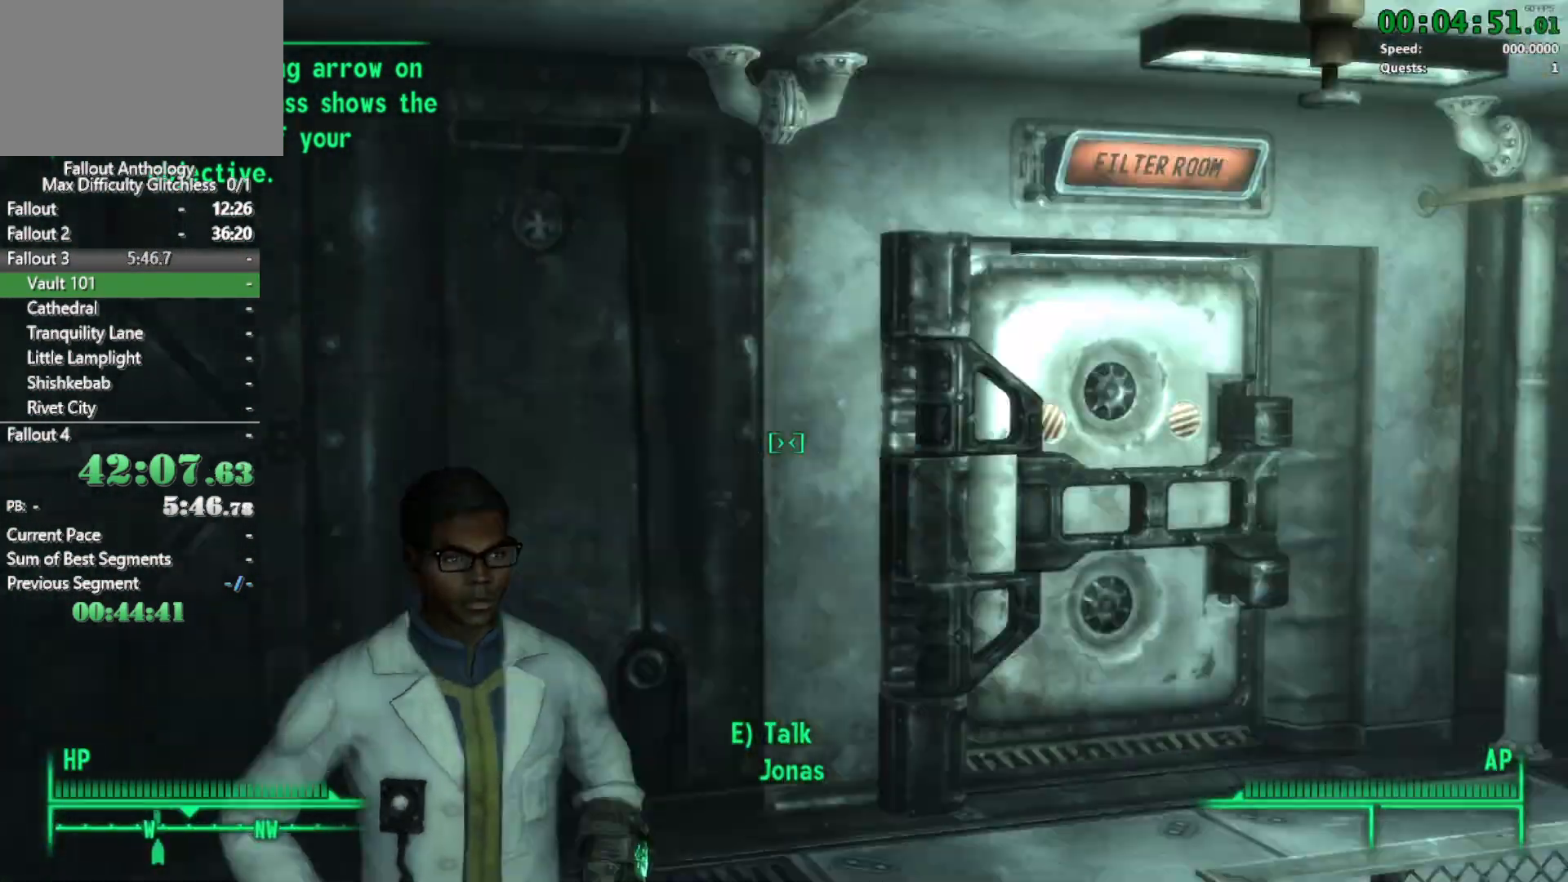
{"keys": ["w"], "mouse": [], "events": [[100, "w", "down"], [300, "w", "up"], [333, "mouse_right", "down"], [433, "mouse_right", "up"], [433, "w", "down"]]}
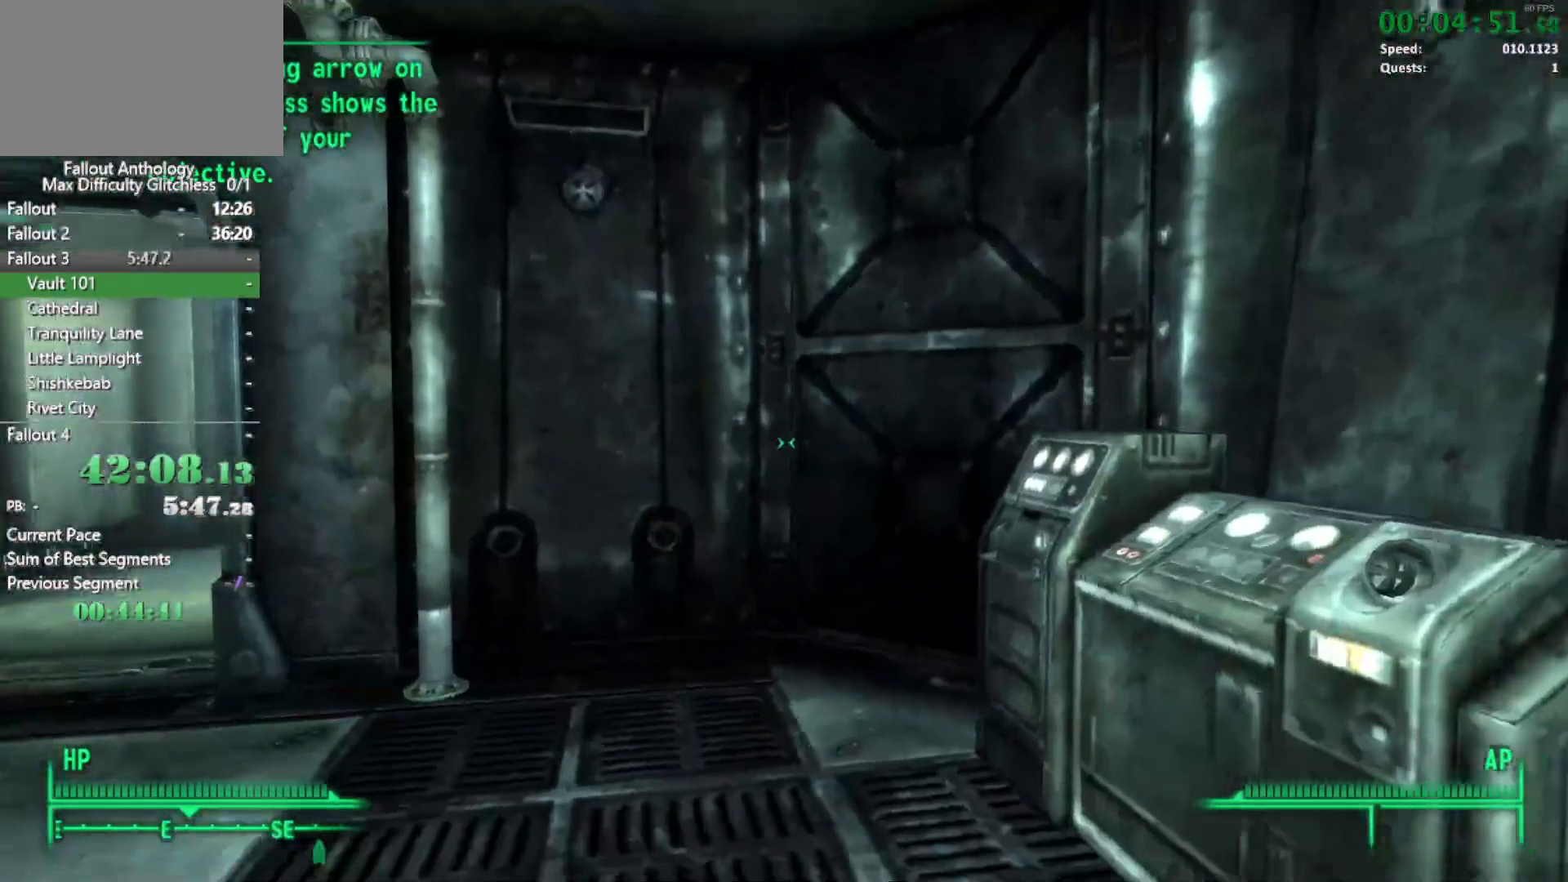
{"keys": ["w"], "mouse": [], "events": [[267, "w", "up"], [350, "mouse_right", "down"], [350, "w", "down"], [450, "mouse_right", "up"]]}
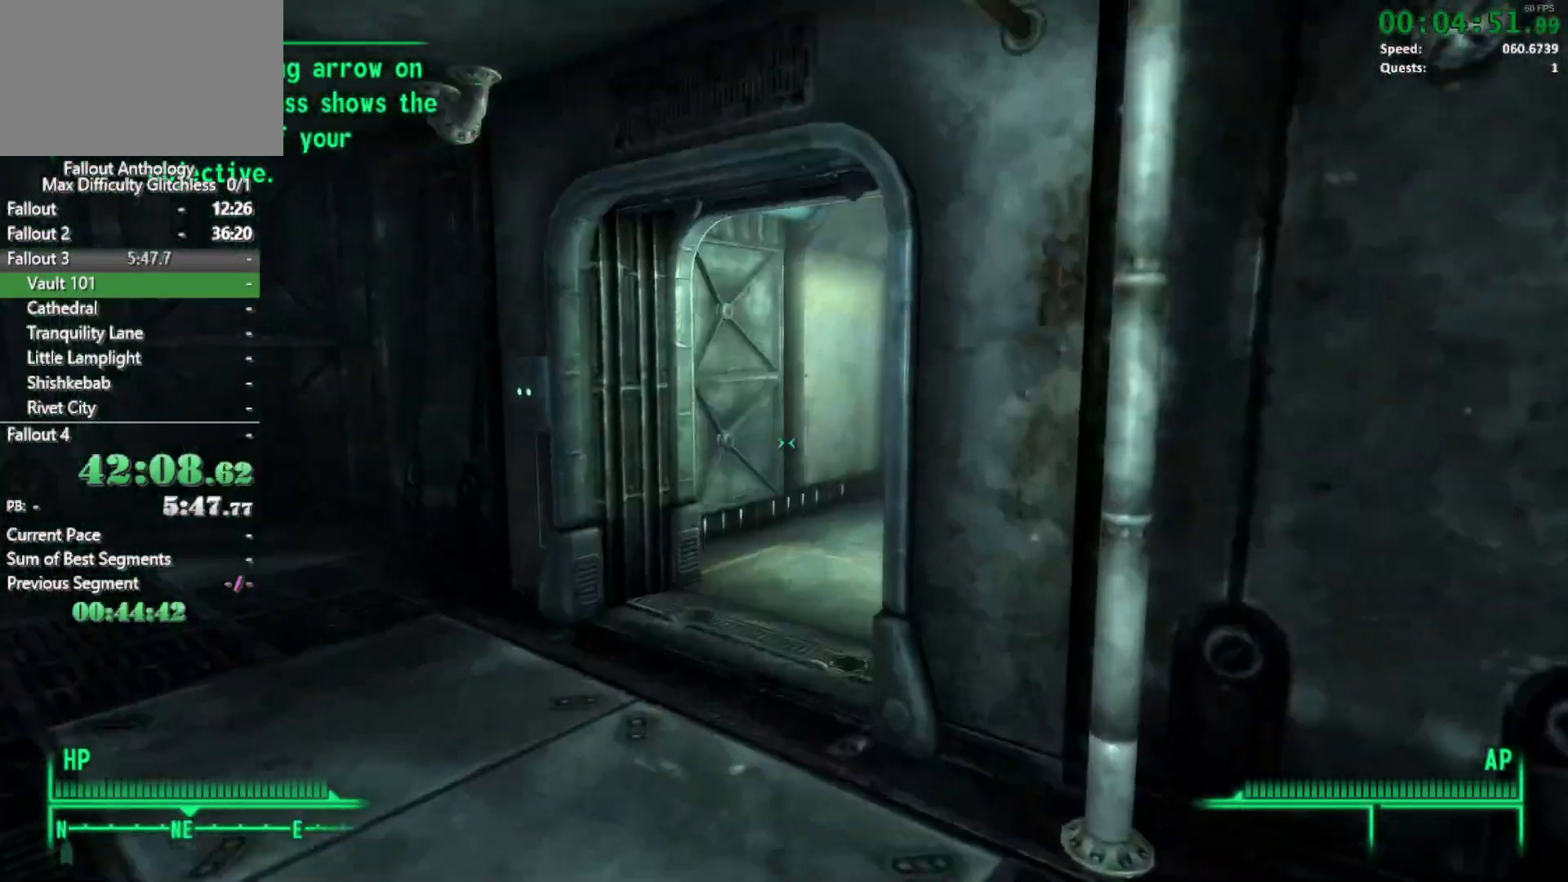
{"keys": ["w"], "mouse": [], "events": []}
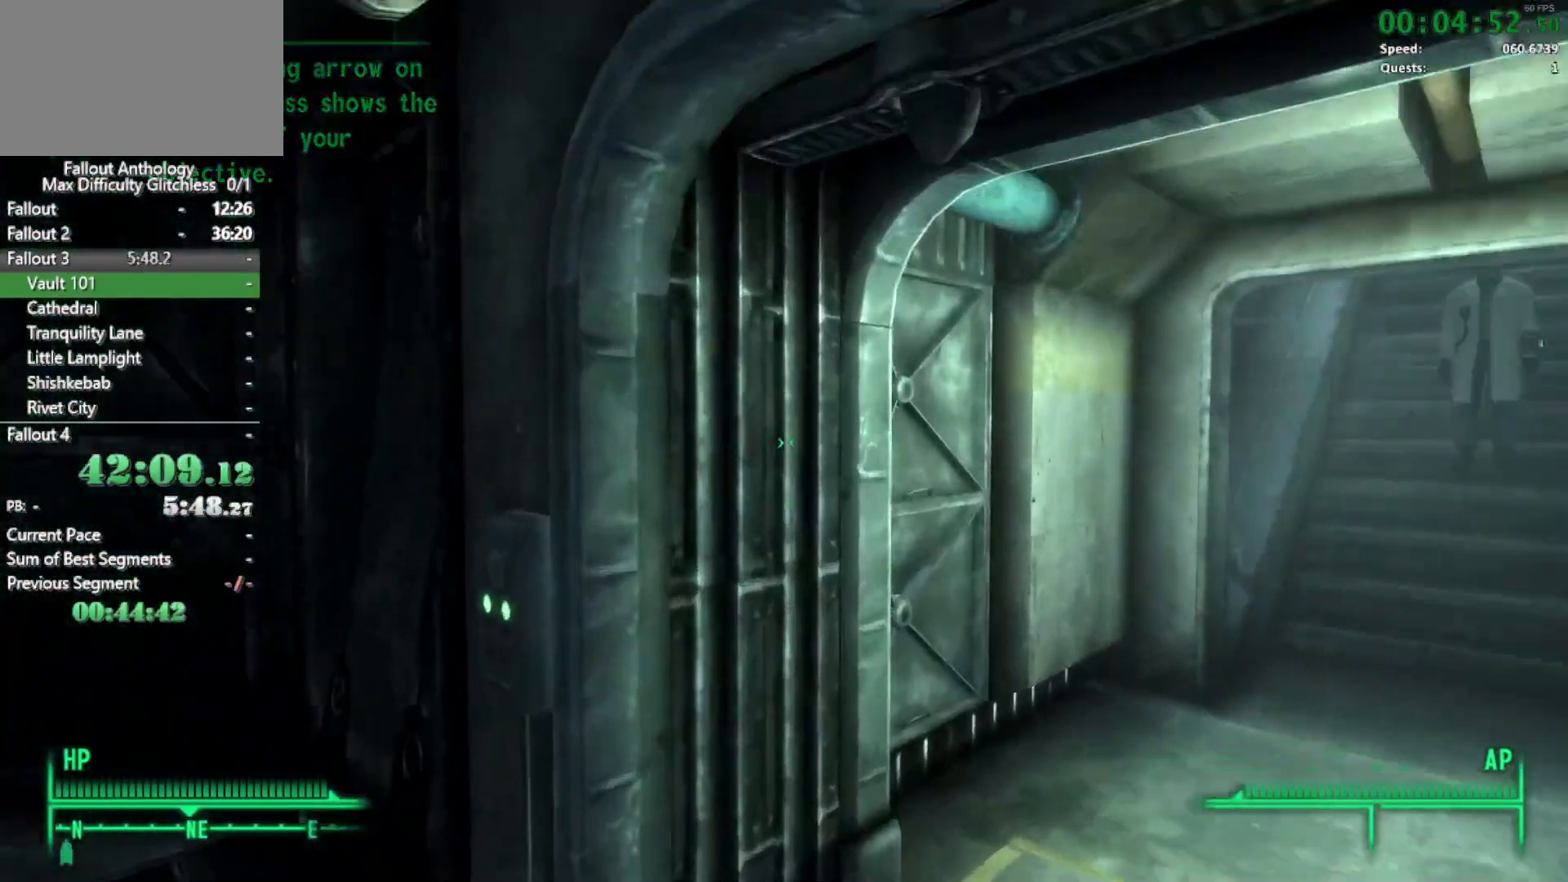
{"keys": ["w"], "mouse": [], "events": [[217, "w", "up"], [250, "mouse_right", "down"], [300, "w", "down"], [333, "mouse_right", "up"]]}
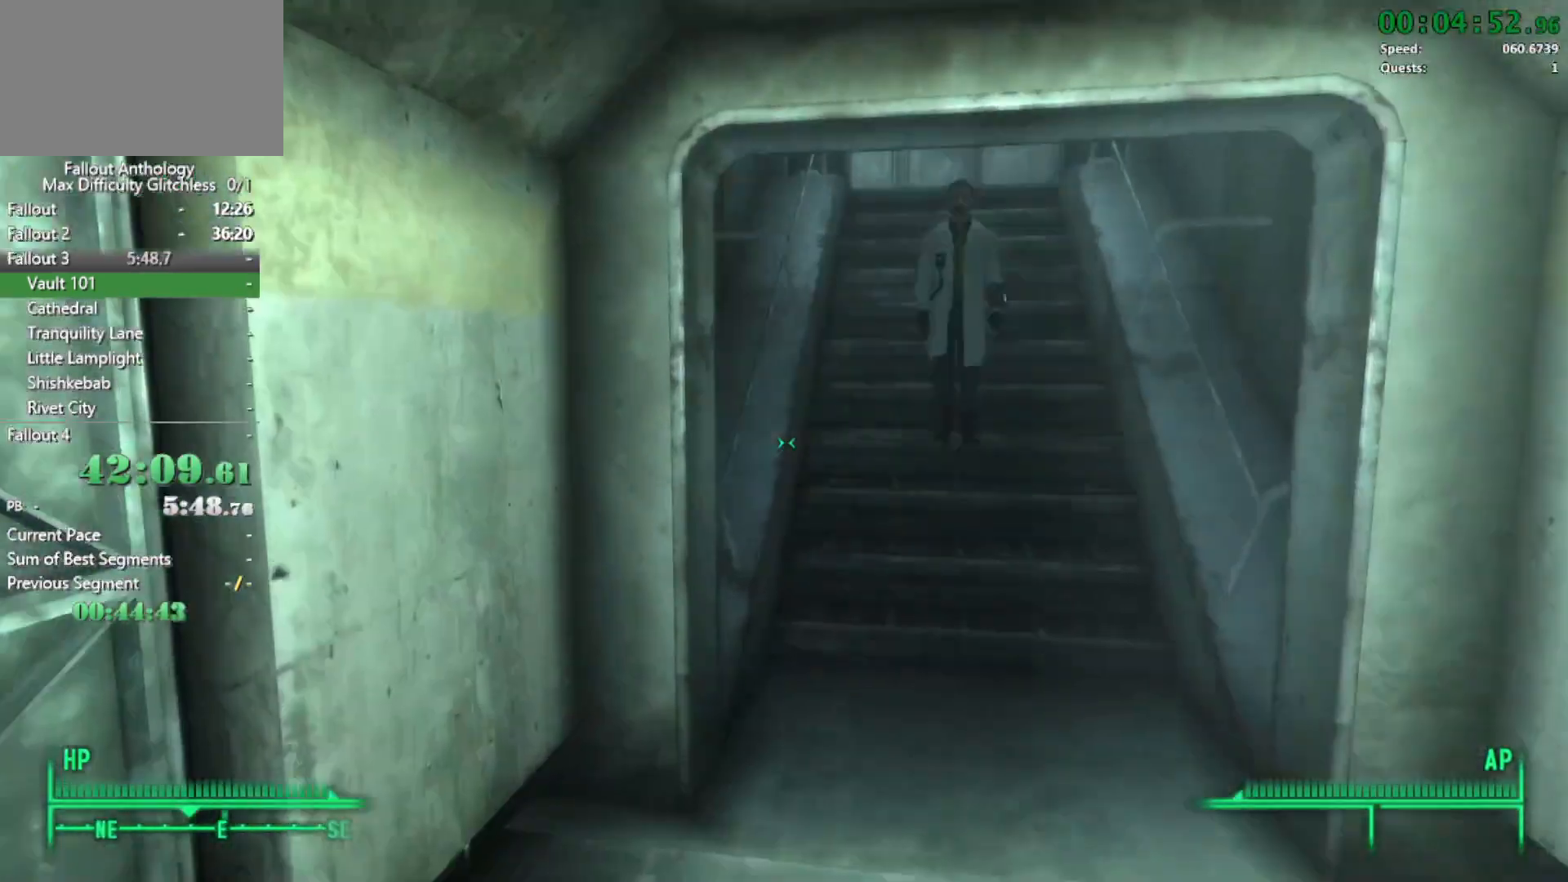
{"keys": ["e", "w"], "mouse": [], "events": [[500, "e", "down"]]}
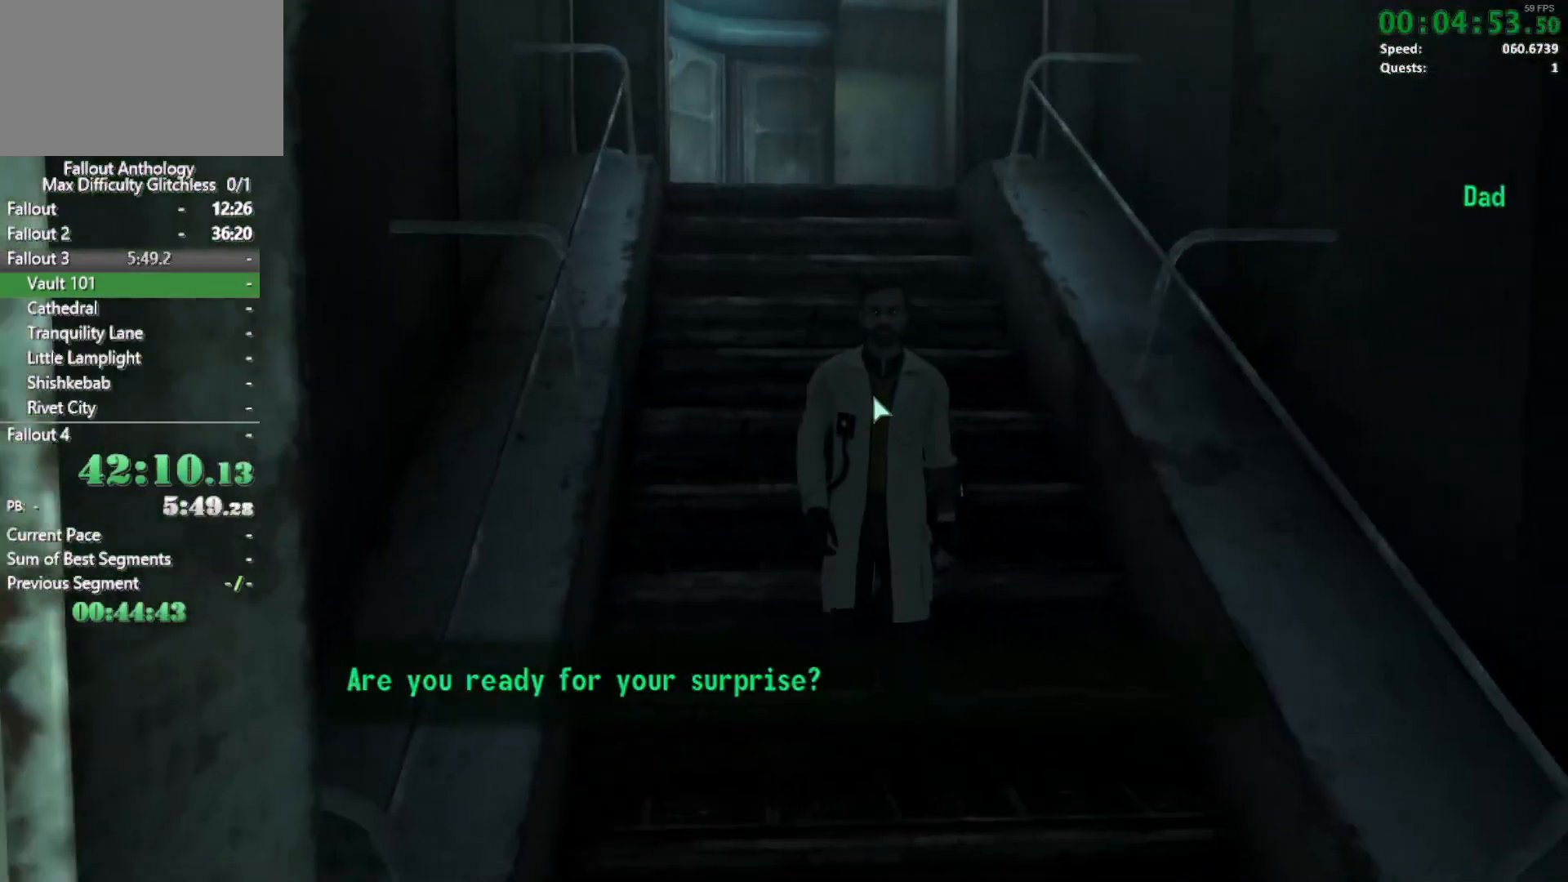
{"keys": [], "mouse": [], "events": [[117, "w", "up"], [150, "e", "up"], [183, "e", "down"], [300, "e", "up"]]}